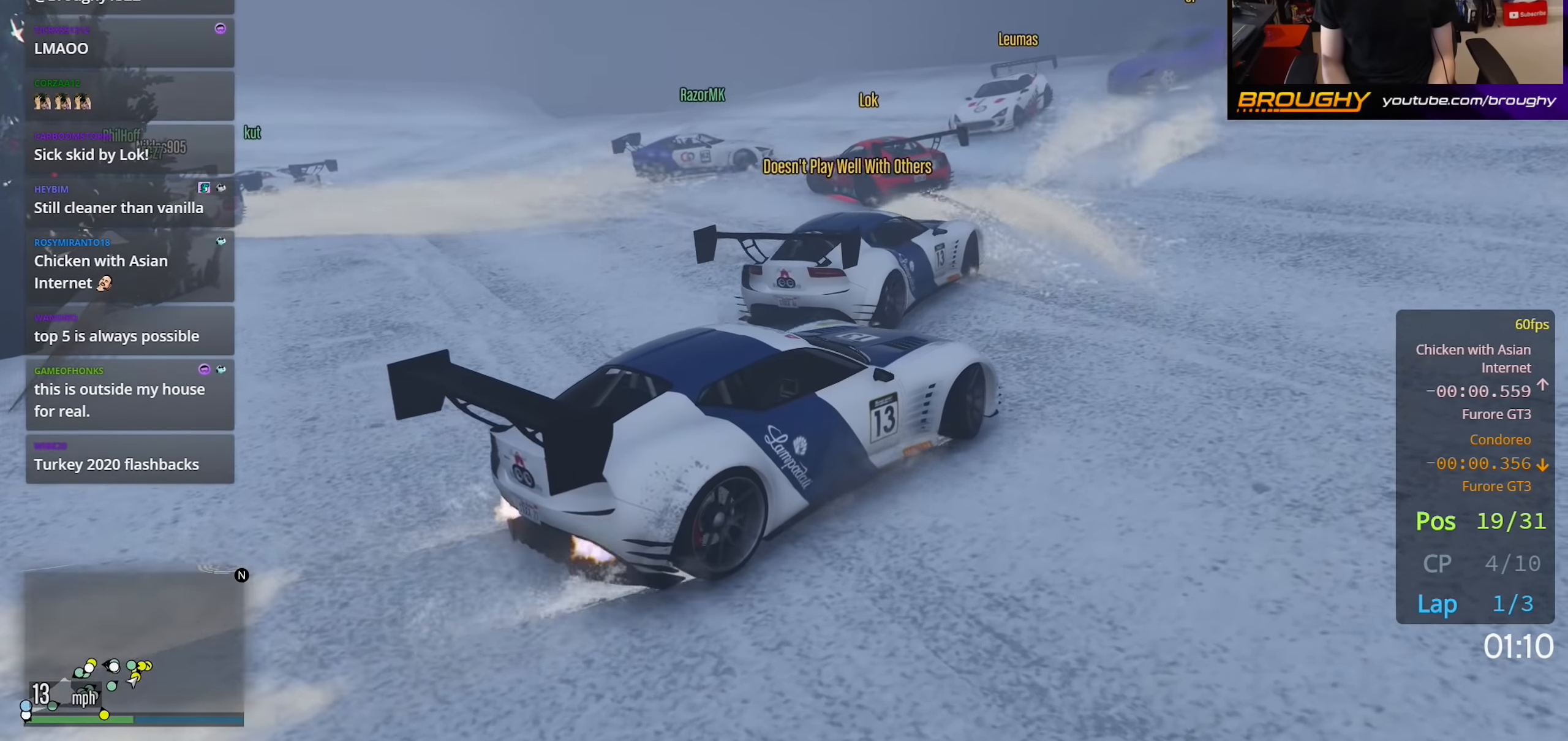
Gameplay with a controller (Xbox layout); each line is a JSON object with the inputs held at the frame after it. "events" lists button and stick changes between this image and that frame as [ms after this image, input, new state], when the widget could be followed in between.
{"buttons": ["R2"], "left_stick": "up-left", "right_stick": "down-left", "events": [[133, "right_stick", "down-left"]]}
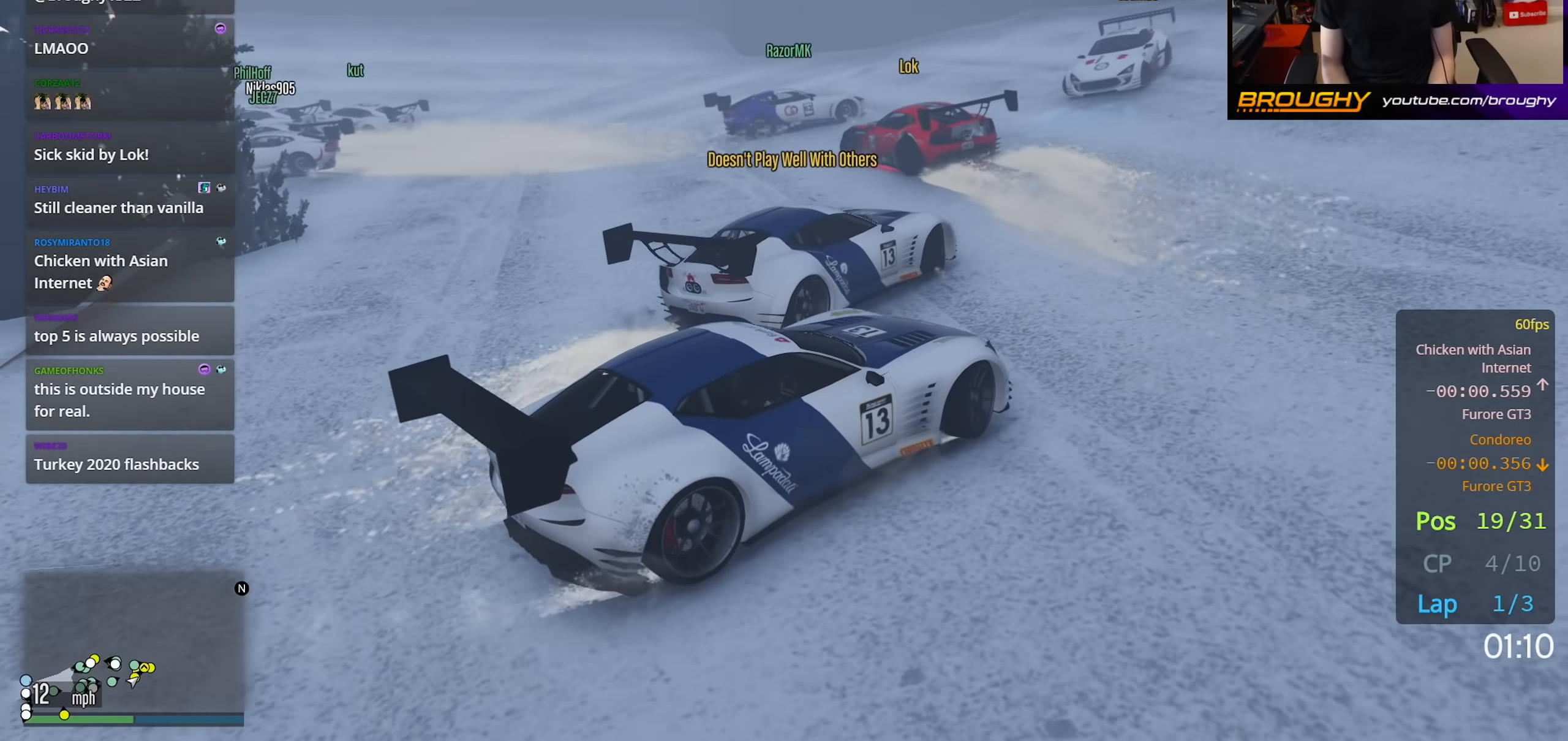
{"buttons": ["R2"], "left_stick": "up-left", "right_stick": "down-left", "events": [[67, "R2", "up"], [367, "R2", "down"]]}
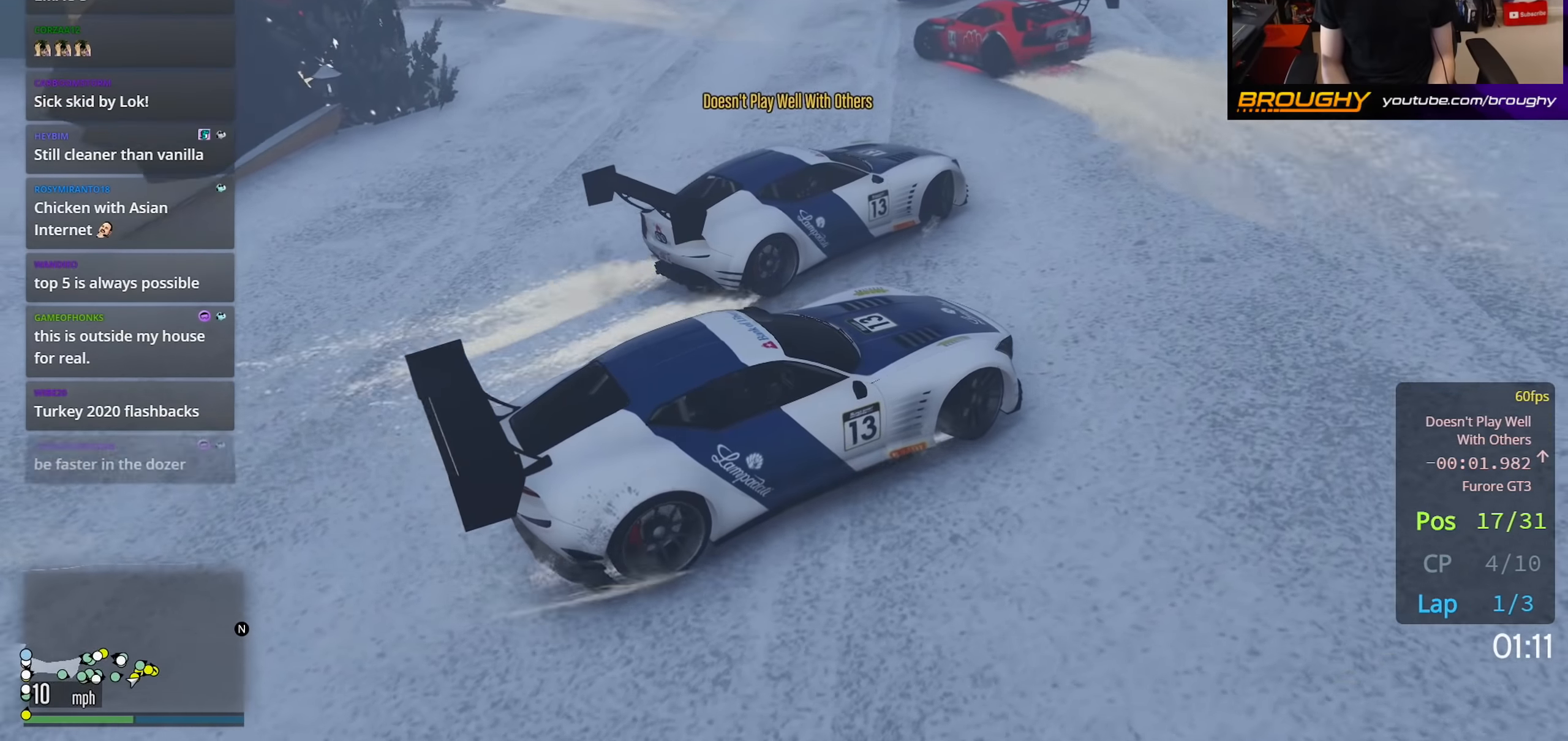
{"buttons": ["R2"], "left_stick": "up-left", "right_stick": "left", "events": [[233, "right_stick", "left"]]}
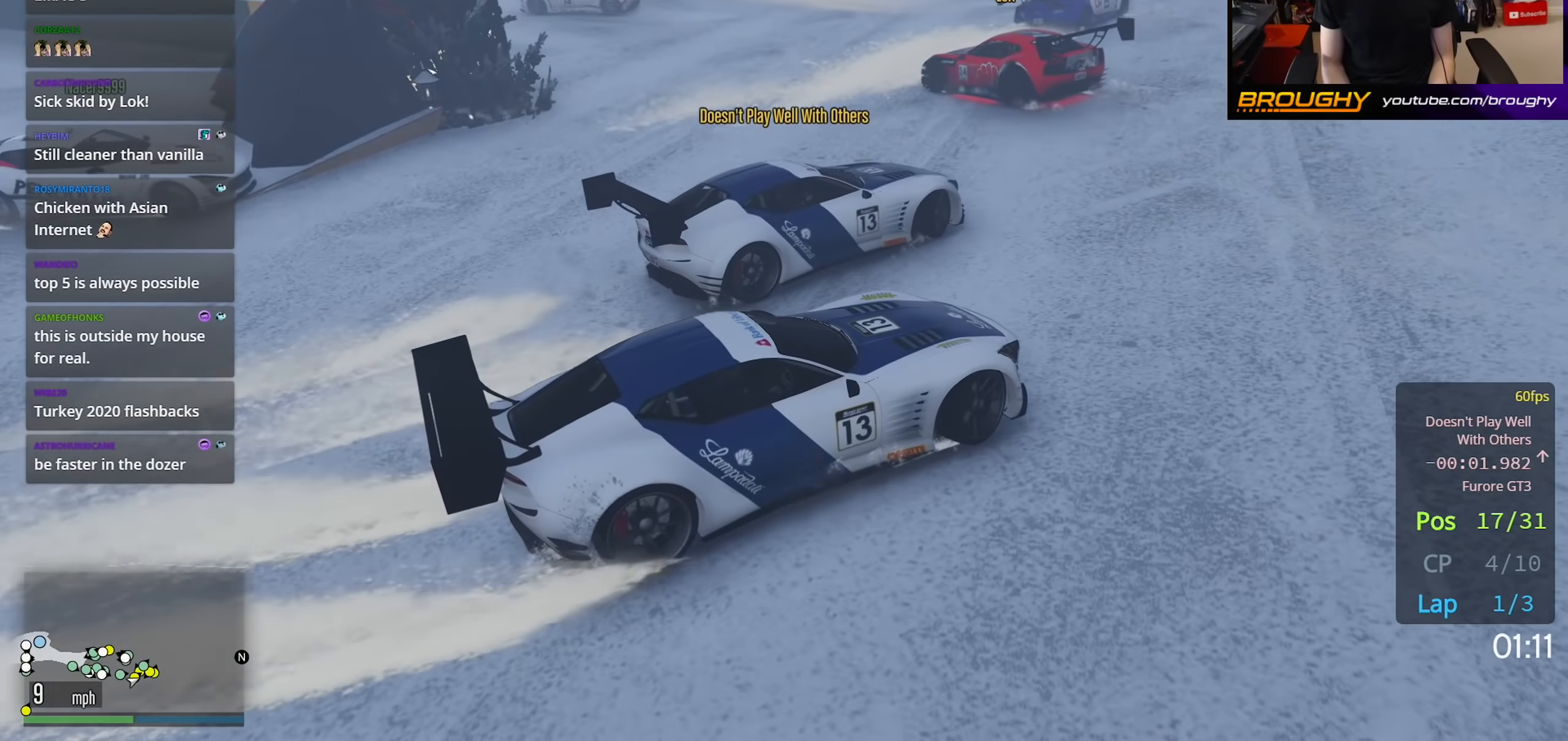
{"buttons": ["R2"], "left_stick": "up-left", "right_stick": "left", "events": []}
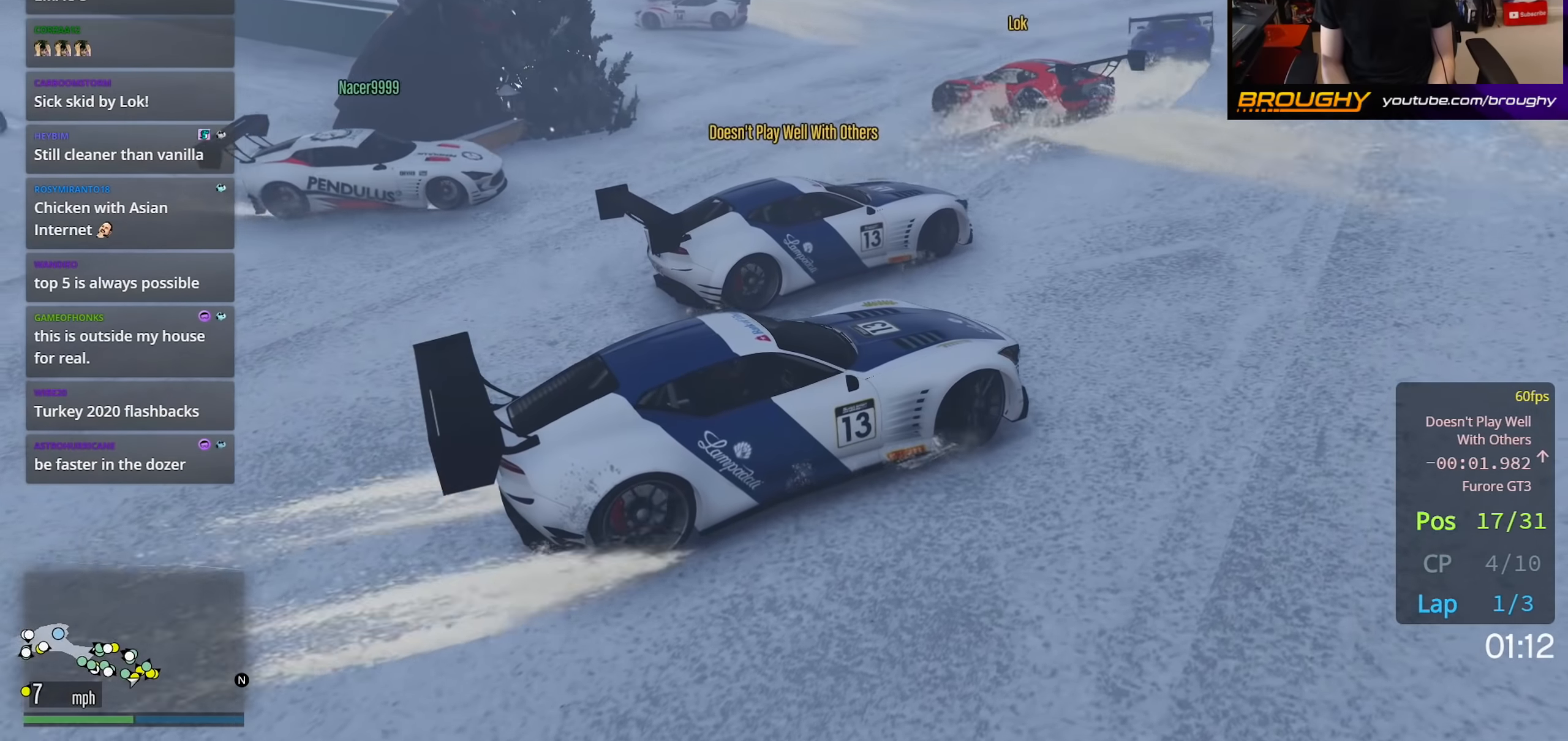
{"buttons": ["R2"], "left_stick": "center", "right_stick": "left", "events": [[167, "R2", "up"], [317, "R2", "down"], [467, "left_stick", "center"]]}
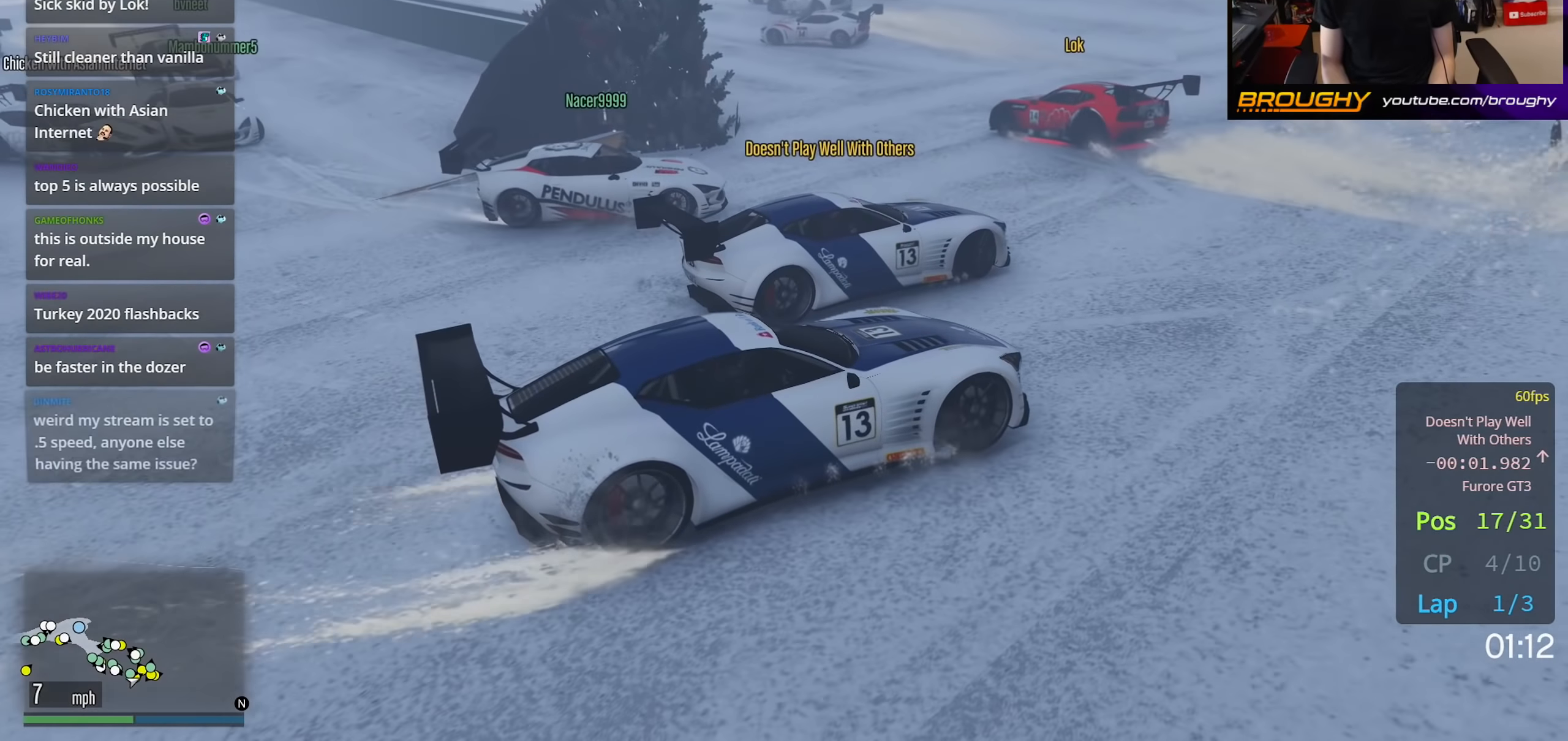
{"buttons": ["R2"], "left_stick": "up-left", "right_stick": "left", "events": [[33, "left_stick", "up-left"]]}
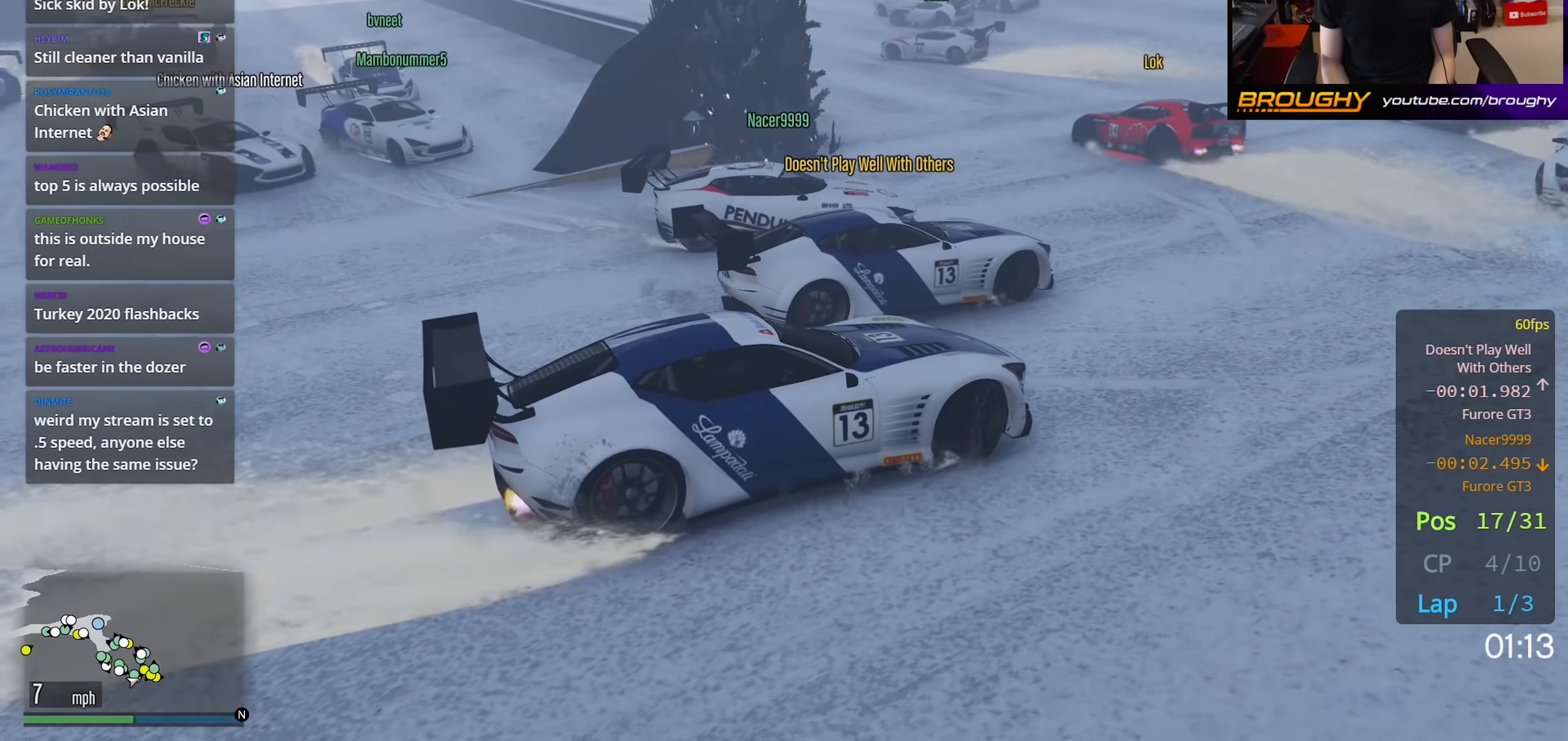
{"buttons": ["R2"], "left_stick": "up-left", "right_stick": "down-left", "events": [[267, "right_stick", "down-left"]]}
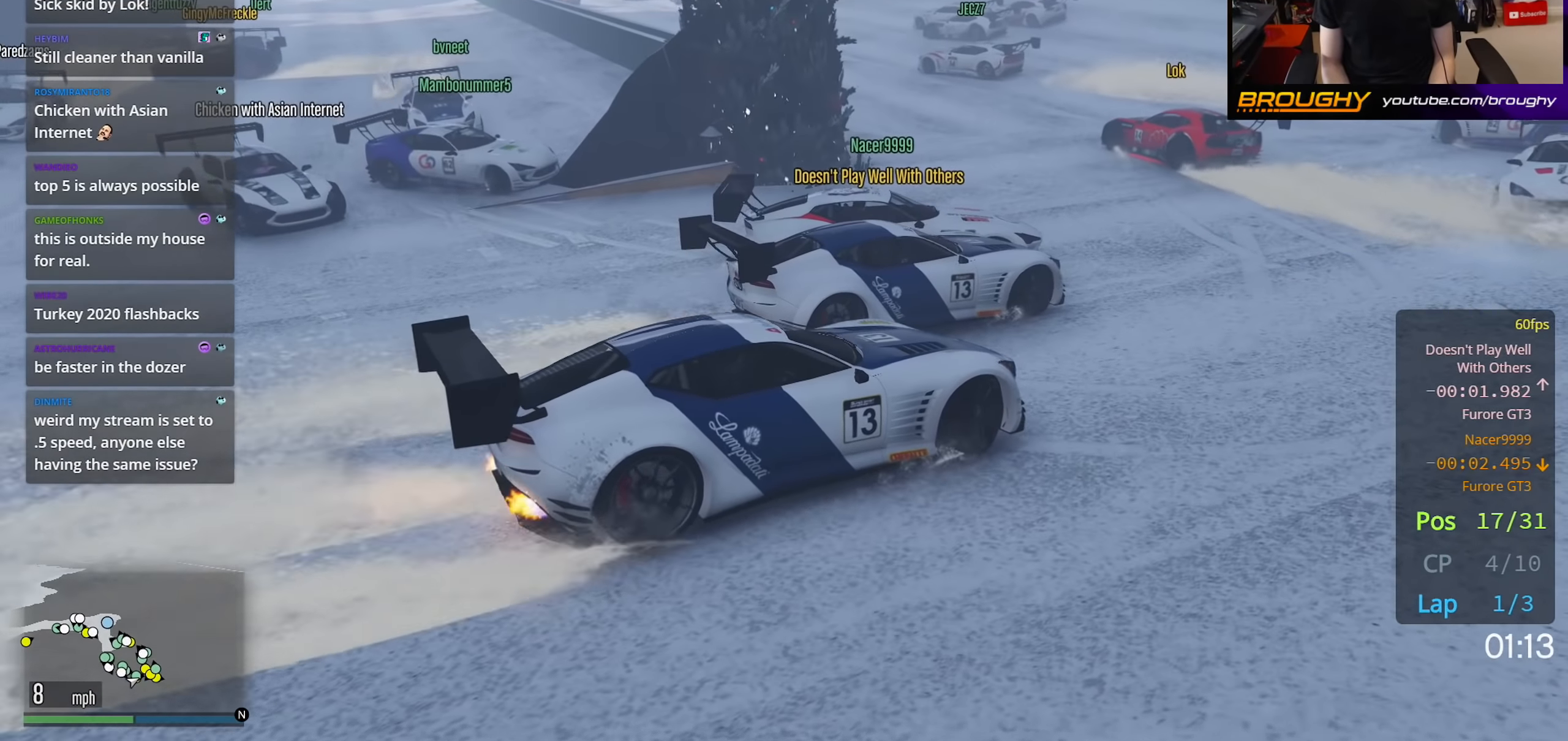
{"buttons": ["R2"], "left_stick": "right", "right_stick": "down-left", "events": [[50, "left_stick", "center"], [183, "left_stick", "right"]]}
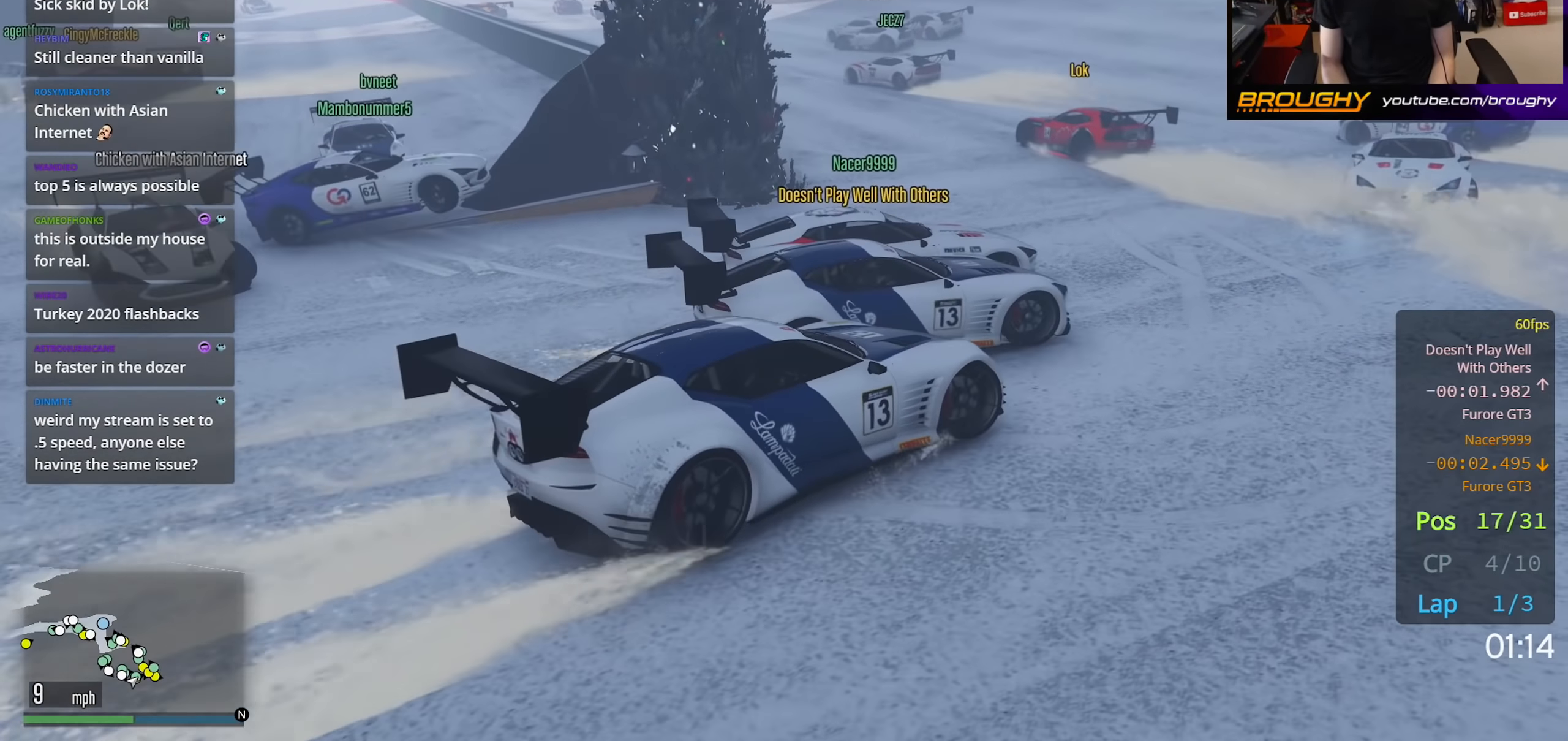
{"buttons": ["R2"], "left_stick": "right", "right_stick": "down-left", "events": []}
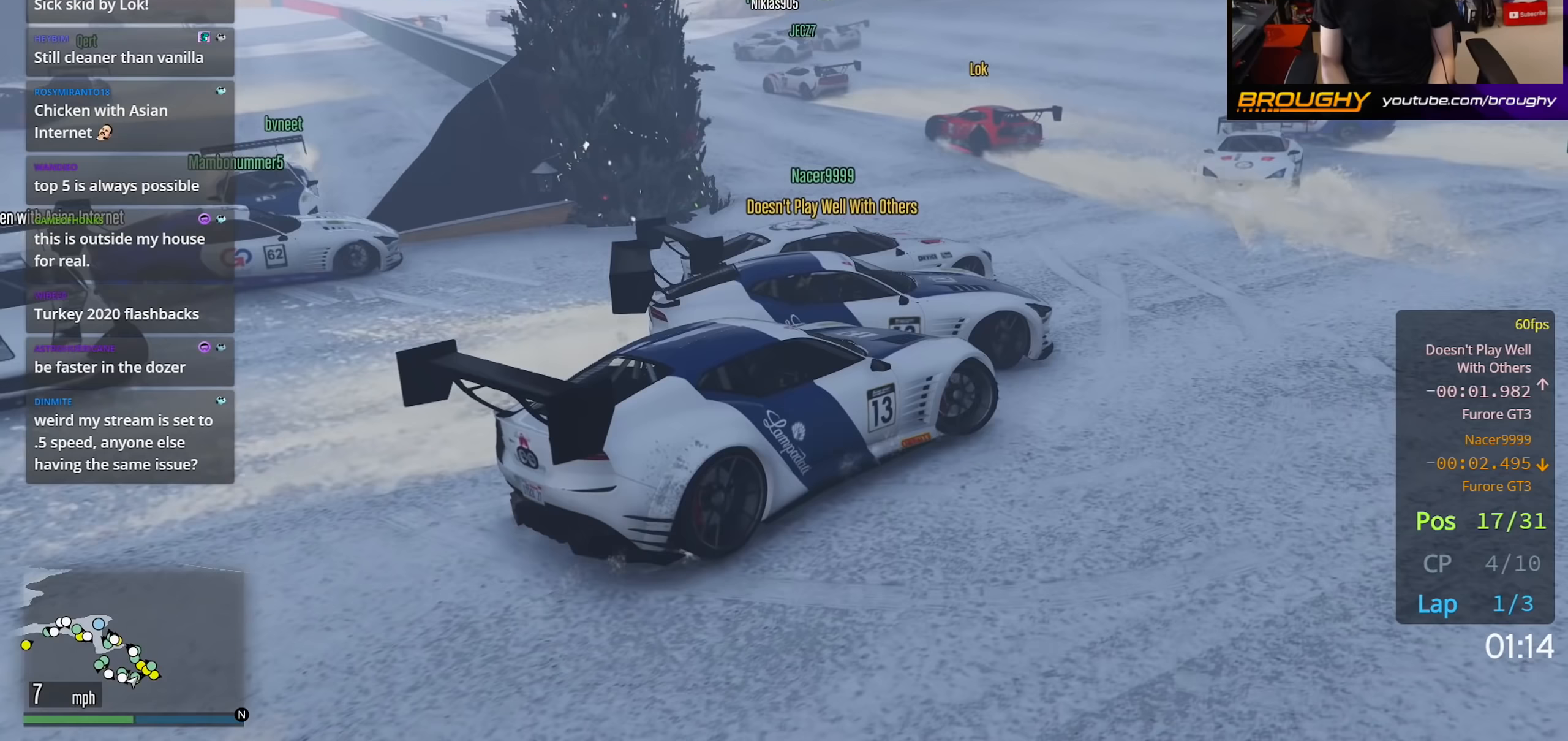
{"buttons": ["R2"], "left_stick": "center", "right_stick": "down-left", "events": [[350, "left_stick", "center"]]}
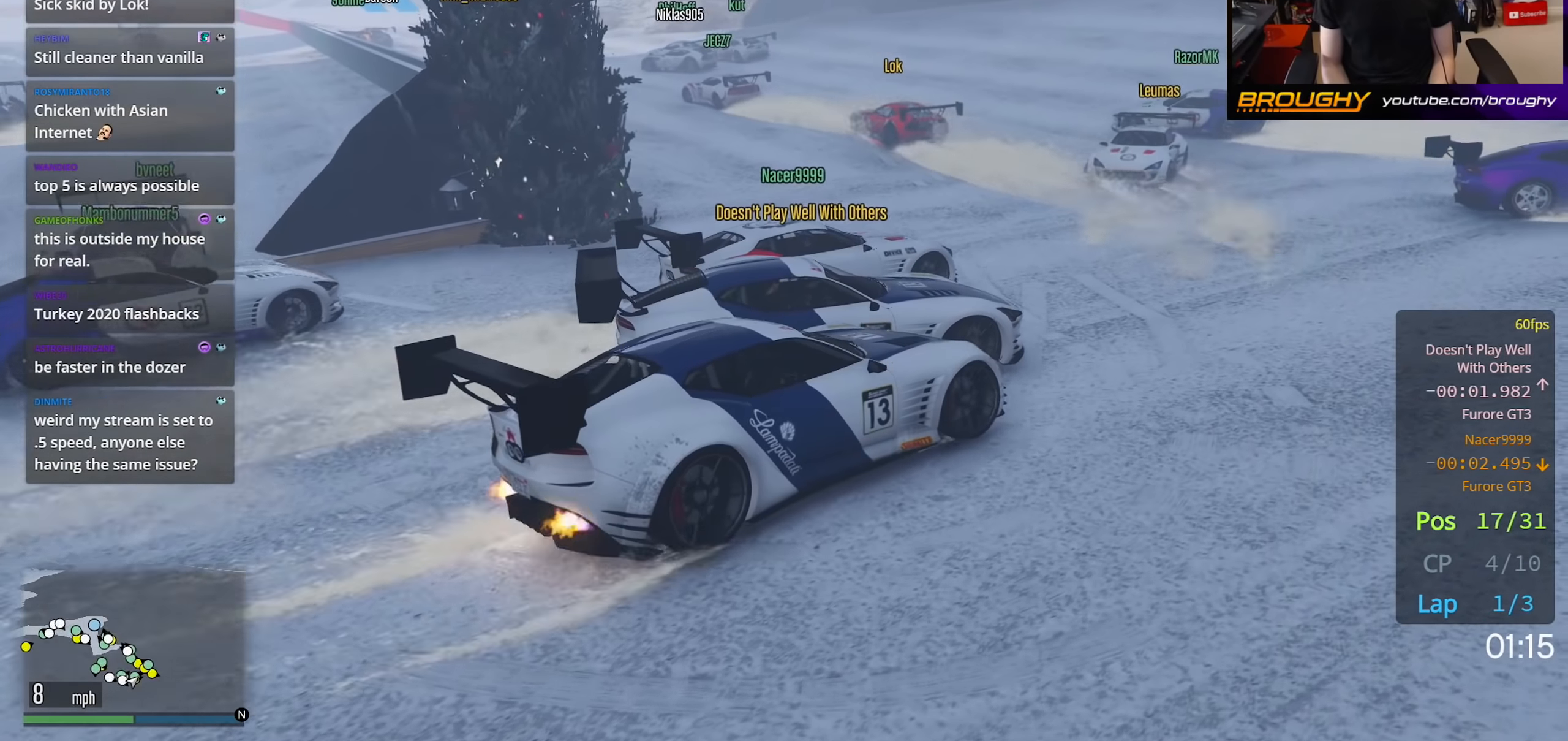
{"buttons": ["R2"], "left_stick": "center", "right_stick": "down-left", "events": []}
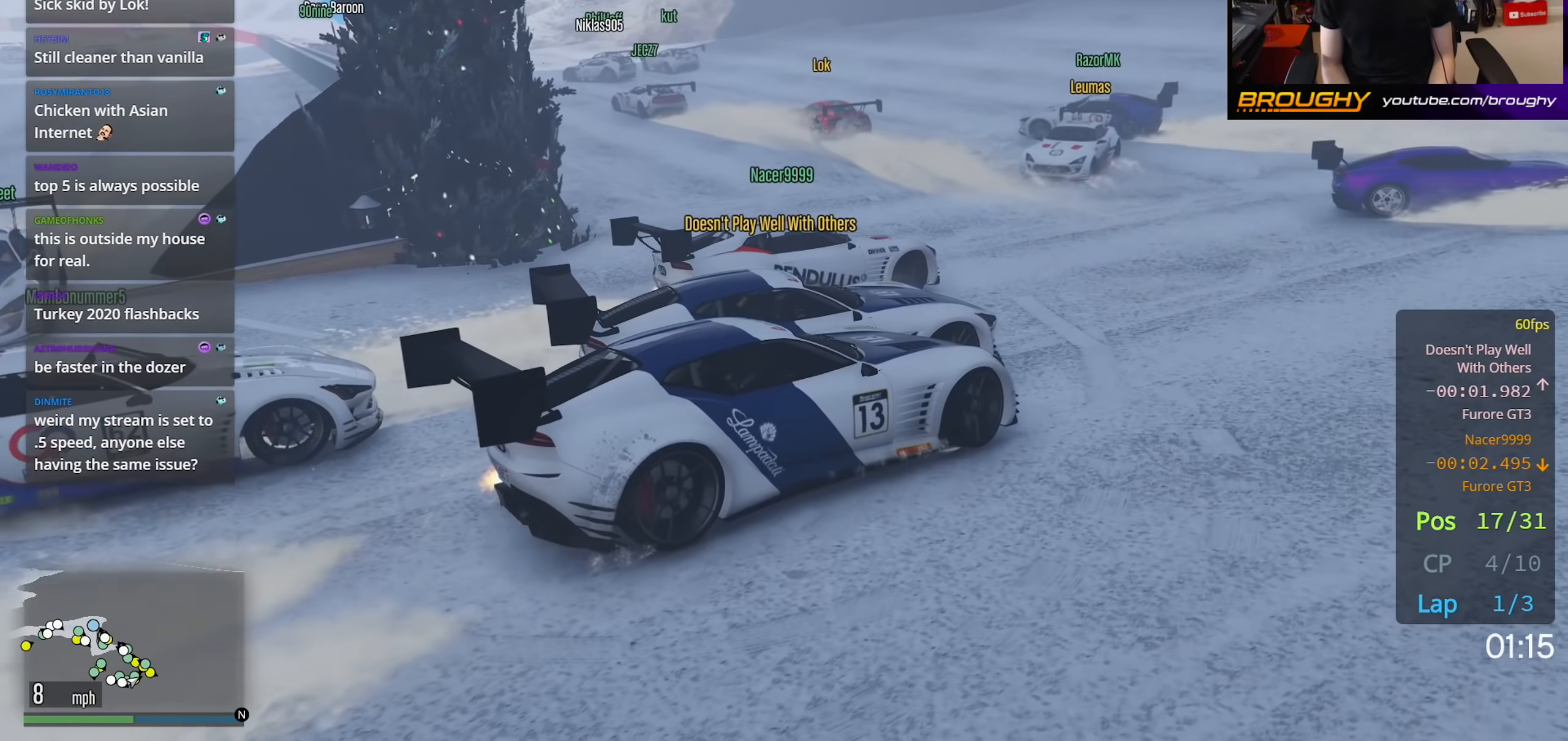
{"buttons": ["R2"], "left_stick": "up-left", "right_stick": "down-left", "events": [[33, "left_stick", "left"], [167, "left_stick", "up-left"]]}
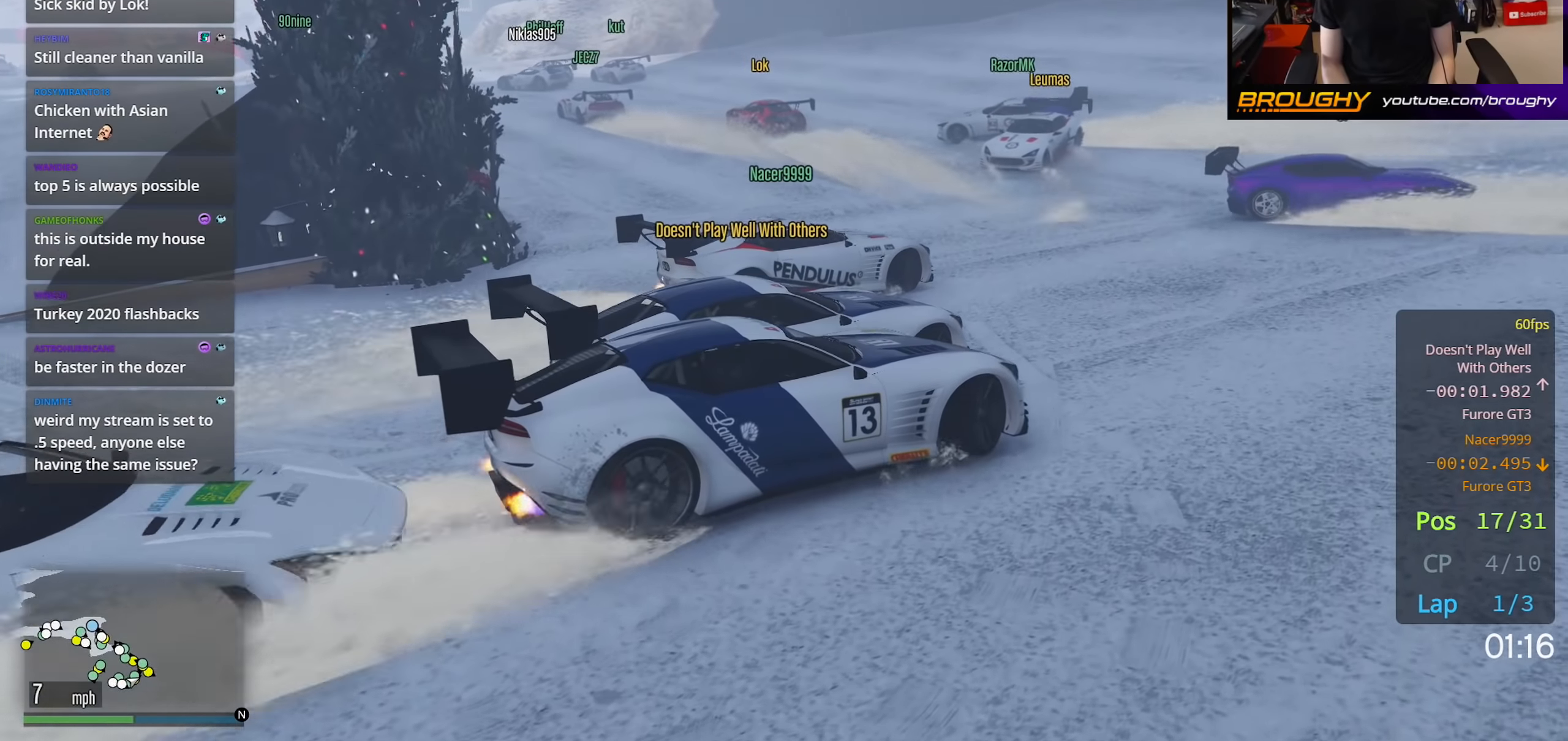
{"buttons": ["R2"], "left_stick": "up-left", "right_stick": "down-left", "events": []}
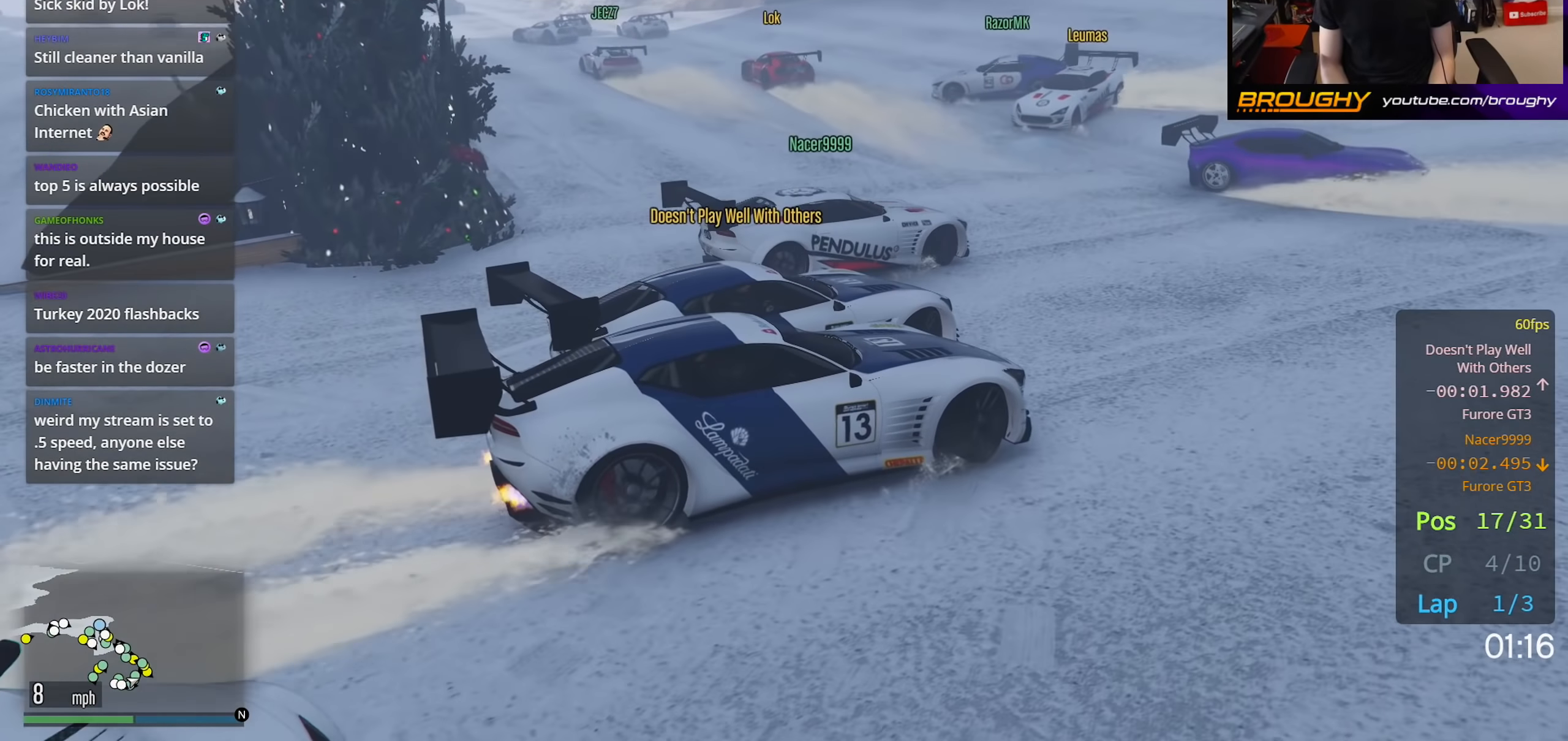
{"buttons": ["R2"], "left_stick": "up-left", "right_stick": "left", "events": [[67, "right_stick", "left"]]}
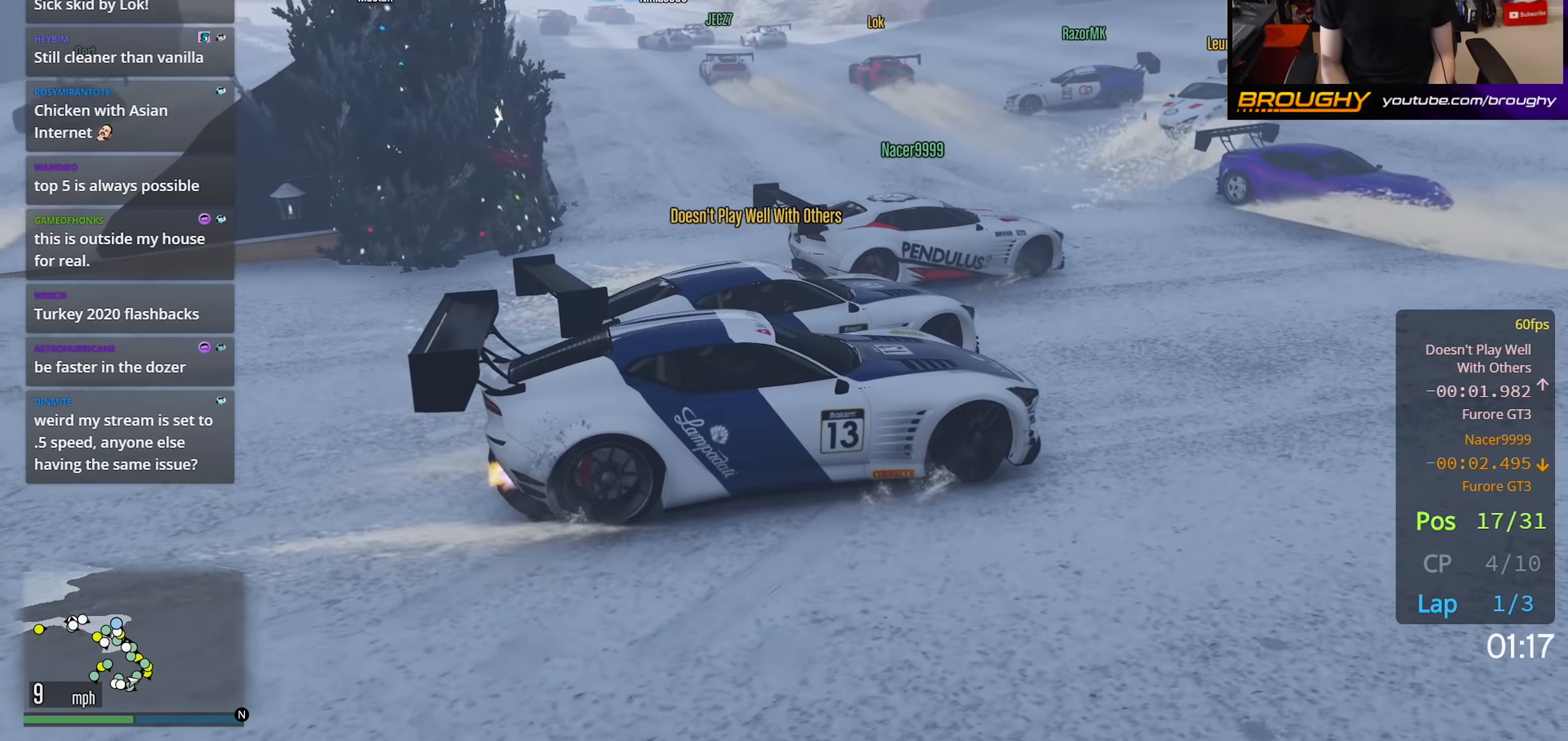
{"buttons": [], "left_stick": "up-left", "right_stick": "left", "events": [[467, "R2", "up"]]}
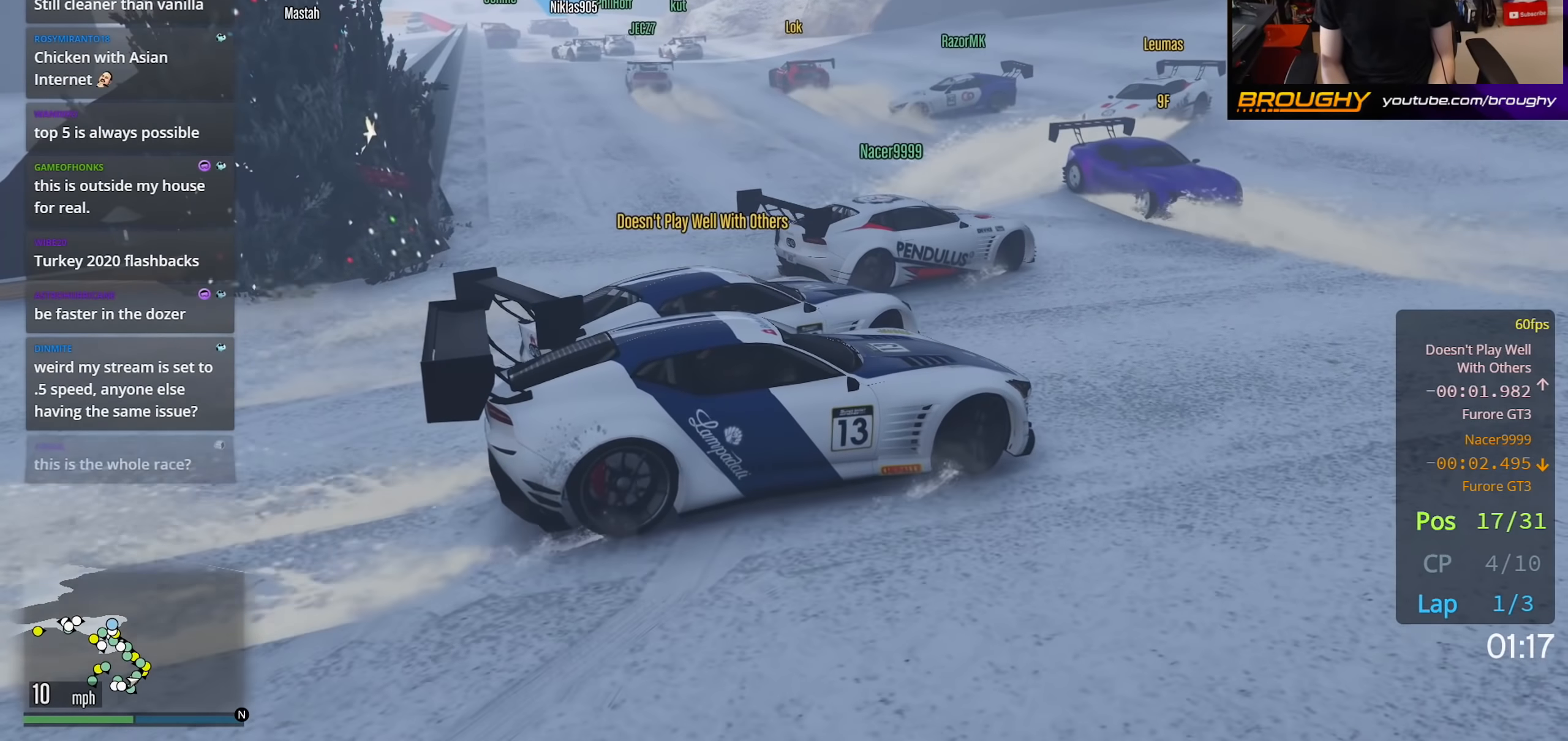
{"buttons": [], "left_stick": "up-left", "right_stick": "left", "events": [[67, "R2", "down"], [300, "R2", "up"]]}
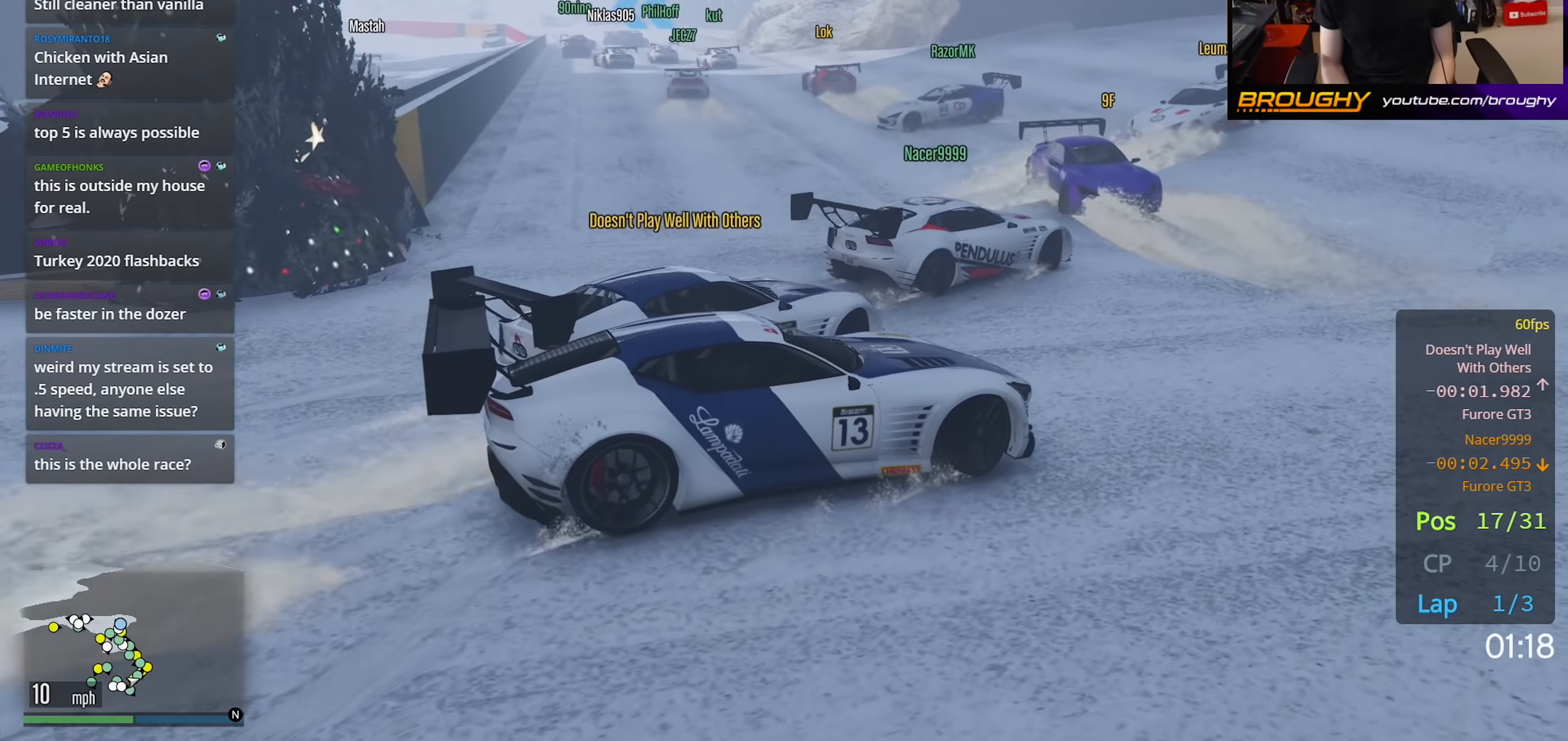
{"buttons": ["R2"], "left_stick": "up-left", "right_stick": "left", "events": [[217, "R2", "down"]]}
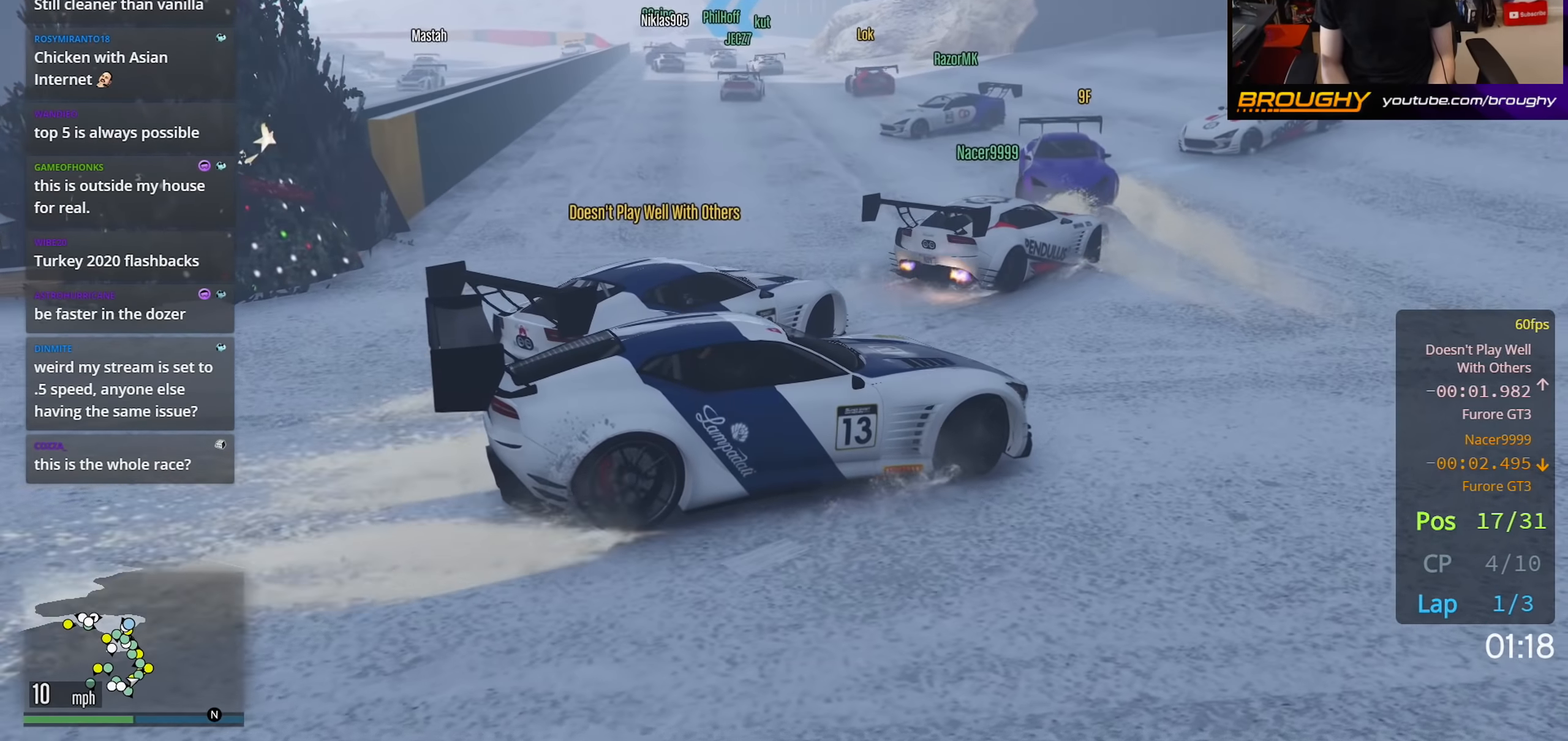
{"buttons": [], "left_stick": "up-left", "right_stick": "left", "events": [[83, "R2", "up"]]}
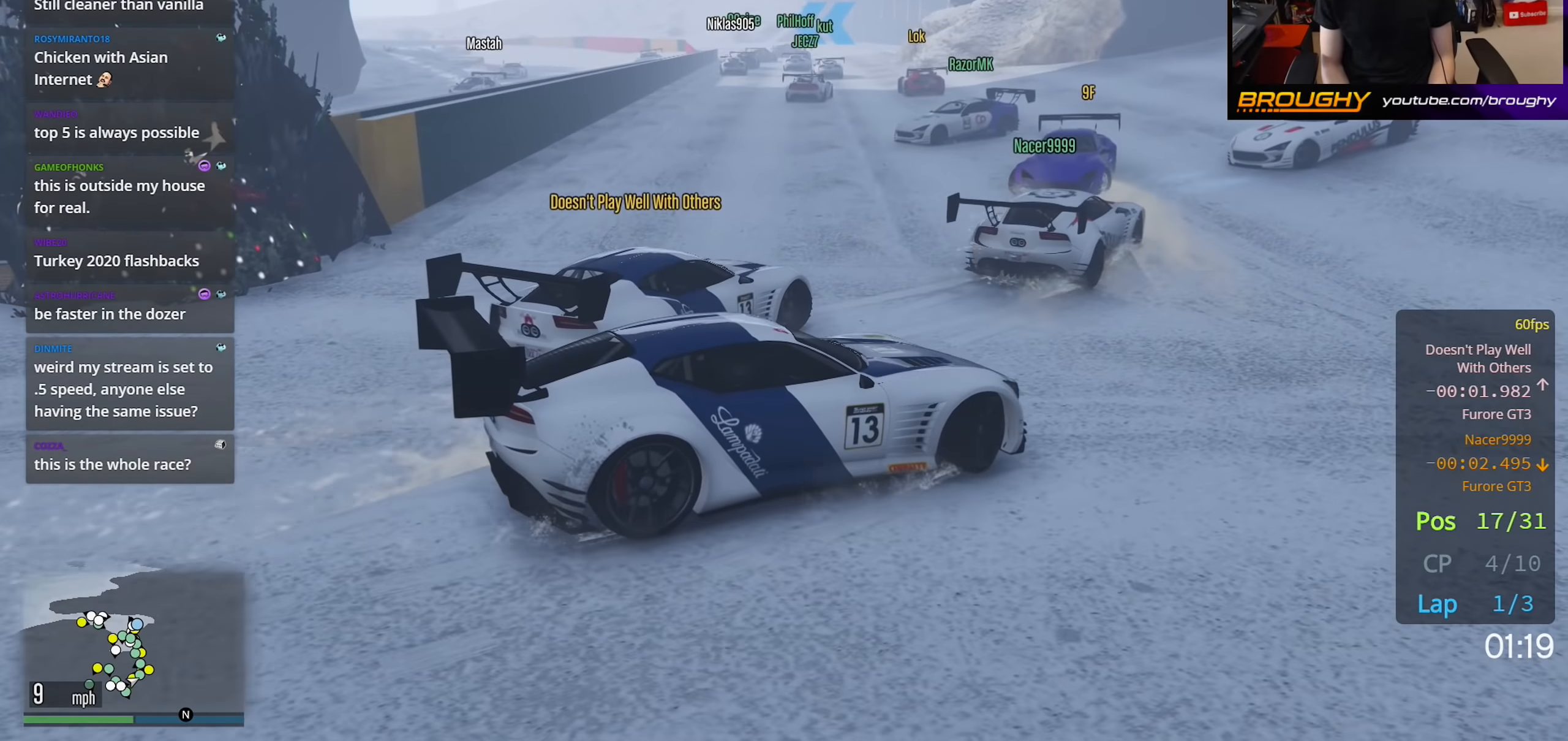
{"buttons": ["R2"], "left_stick": "up-left", "right_stick": "left", "events": [[217, "R2", "down"]]}
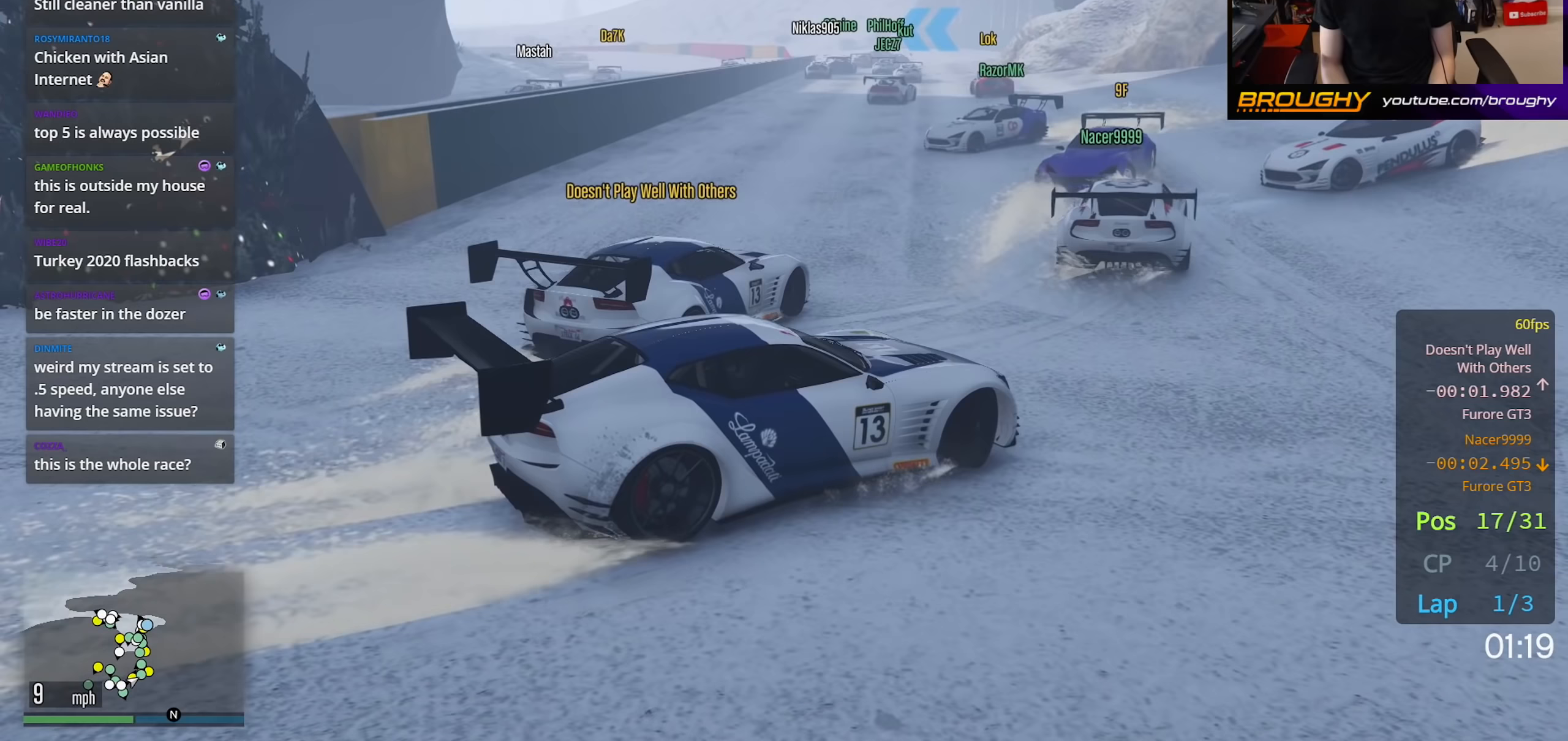
{"buttons": ["R2"], "left_stick": "up-left", "right_stick": "left", "events": []}
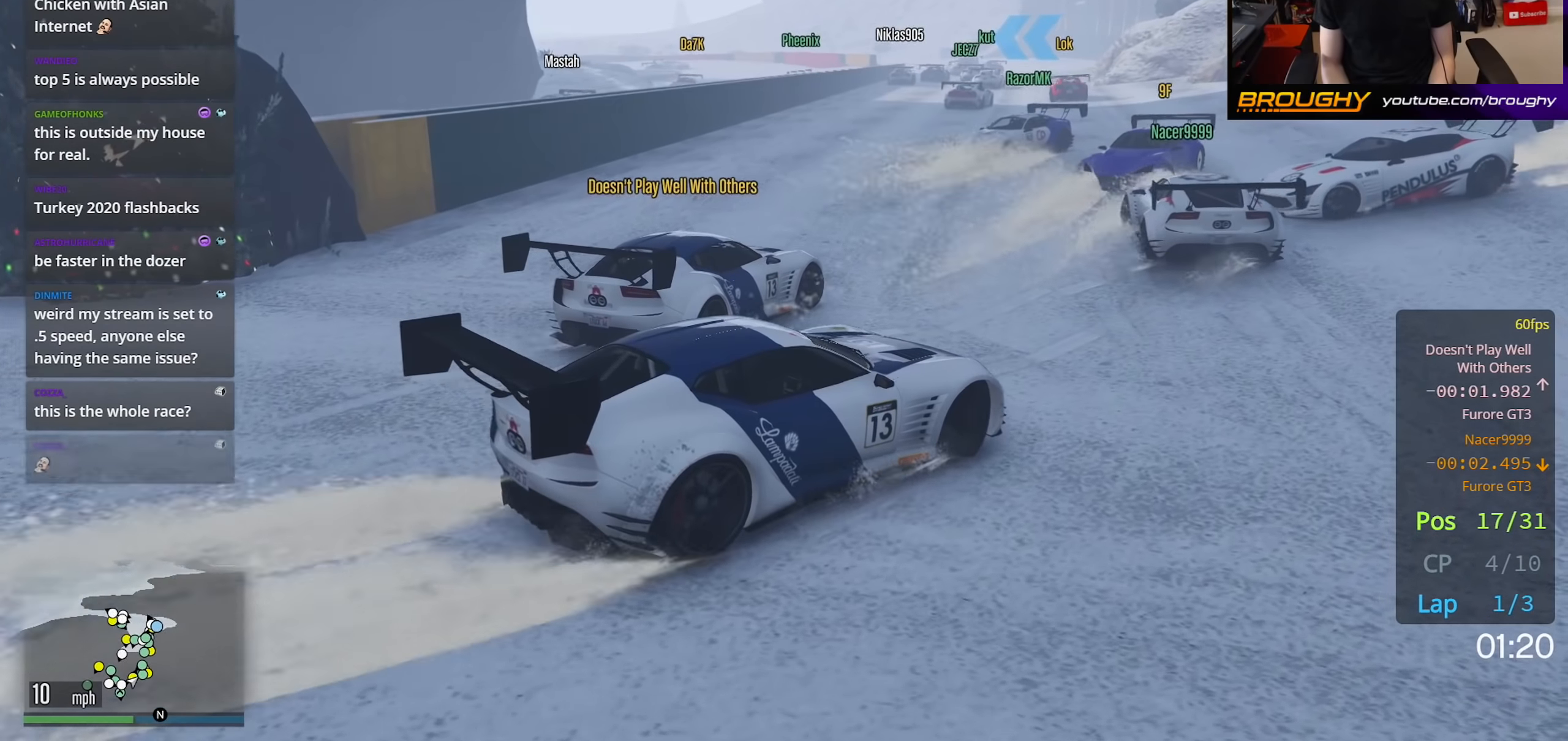
{"buttons": ["R2"], "left_stick": "up-left", "right_stick": "left", "events": [[17, "left_stick", "center"], [183, "left_stick", "up-left"]]}
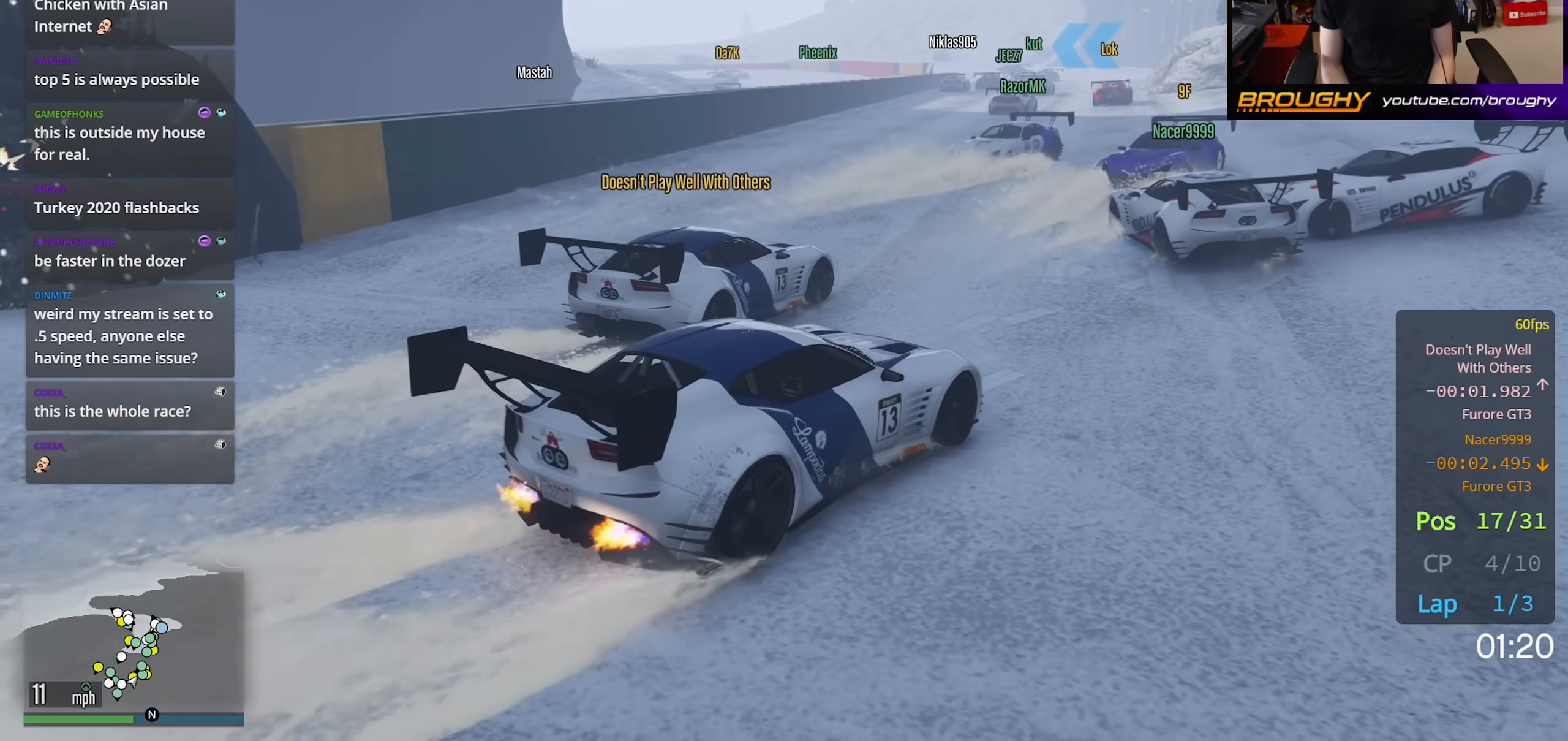
{"buttons": ["R2"], "left_stick": "center", "right_stick": "left", "events": [[67, "left_stick", "center"]]}
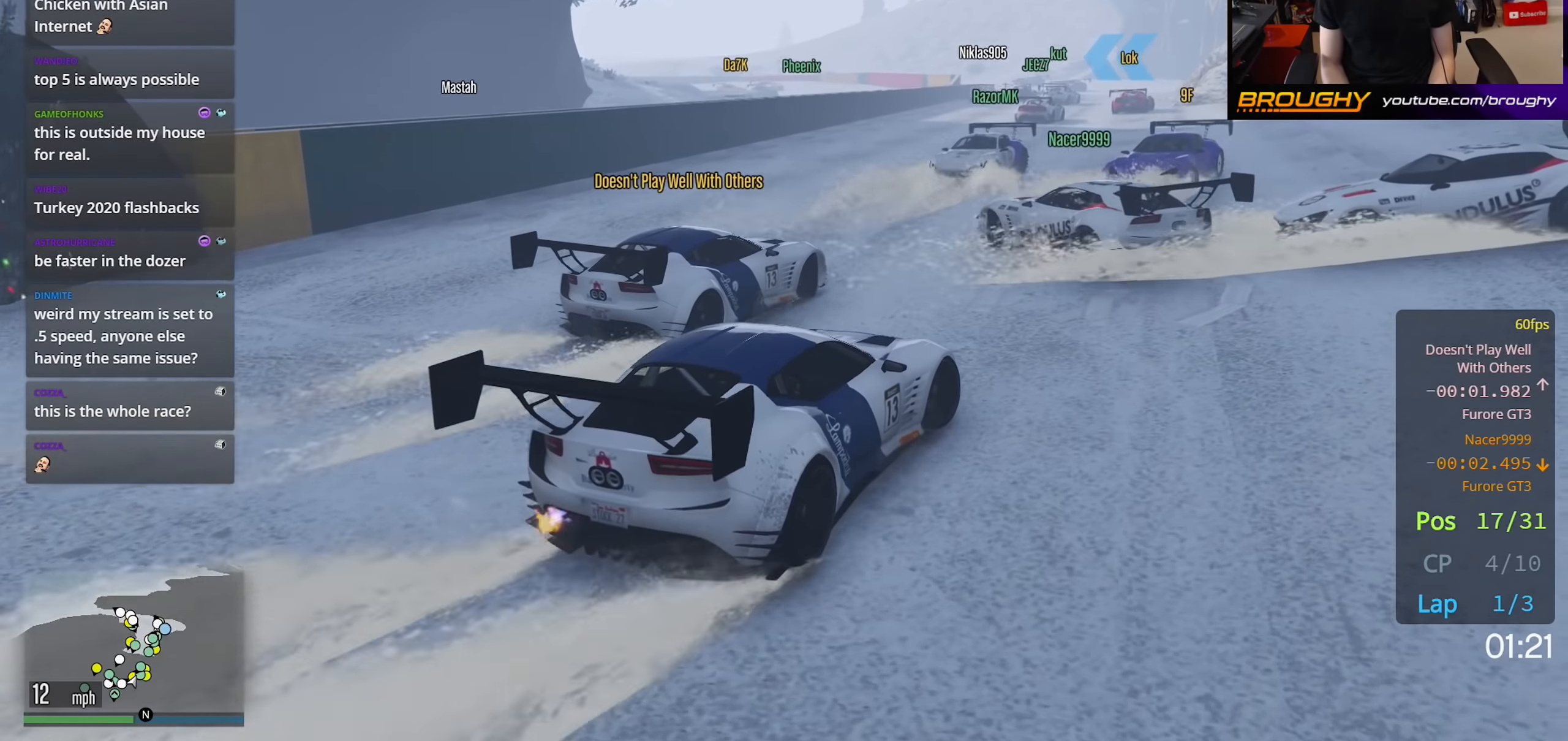
{"buttons": ["R2"], "left_stick": "right", "right_stick": "left", "events": [[117, "left_stick", "right"]]}
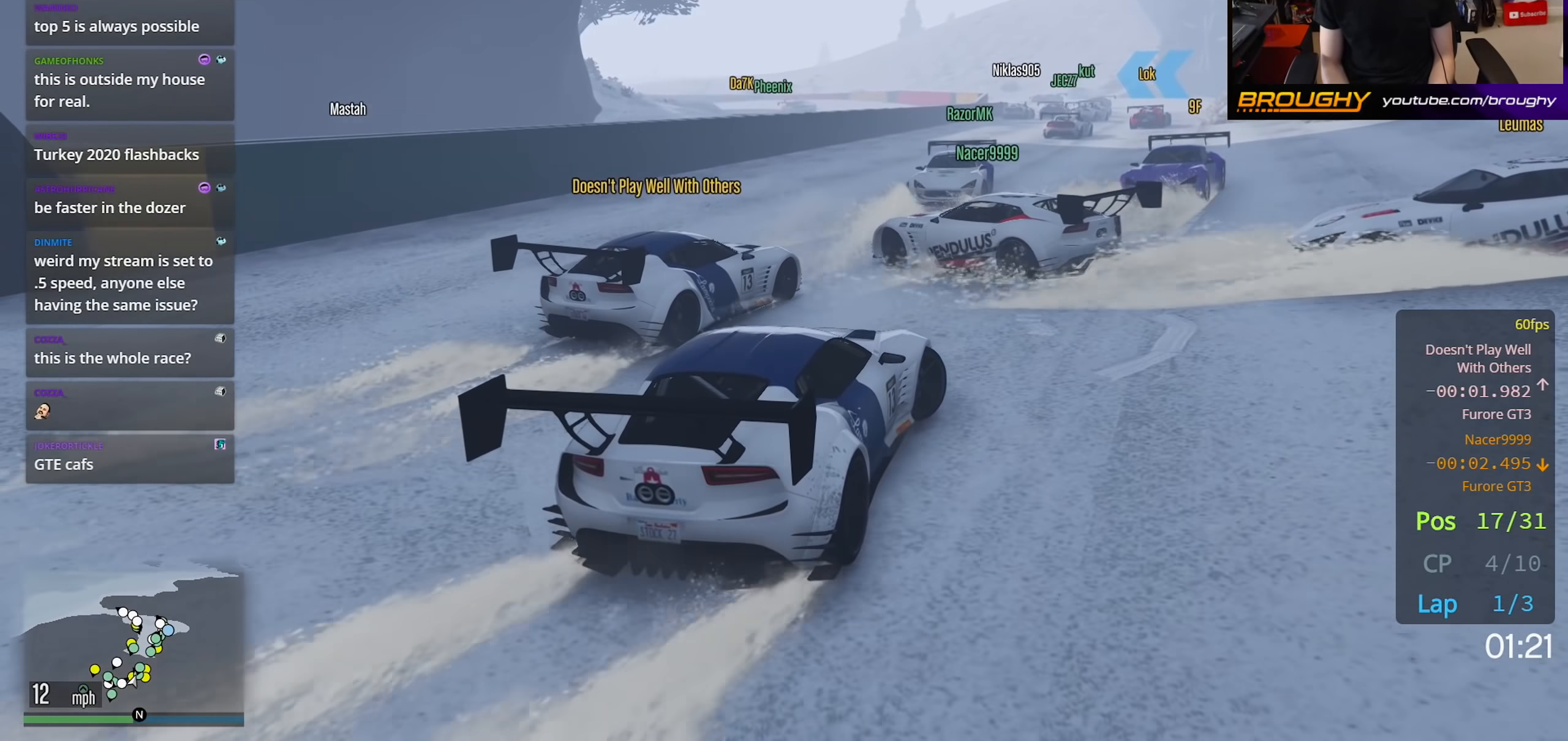
{"buttons": ["R2"], "left_stick": "right", "right_stick": "left", "events": []}
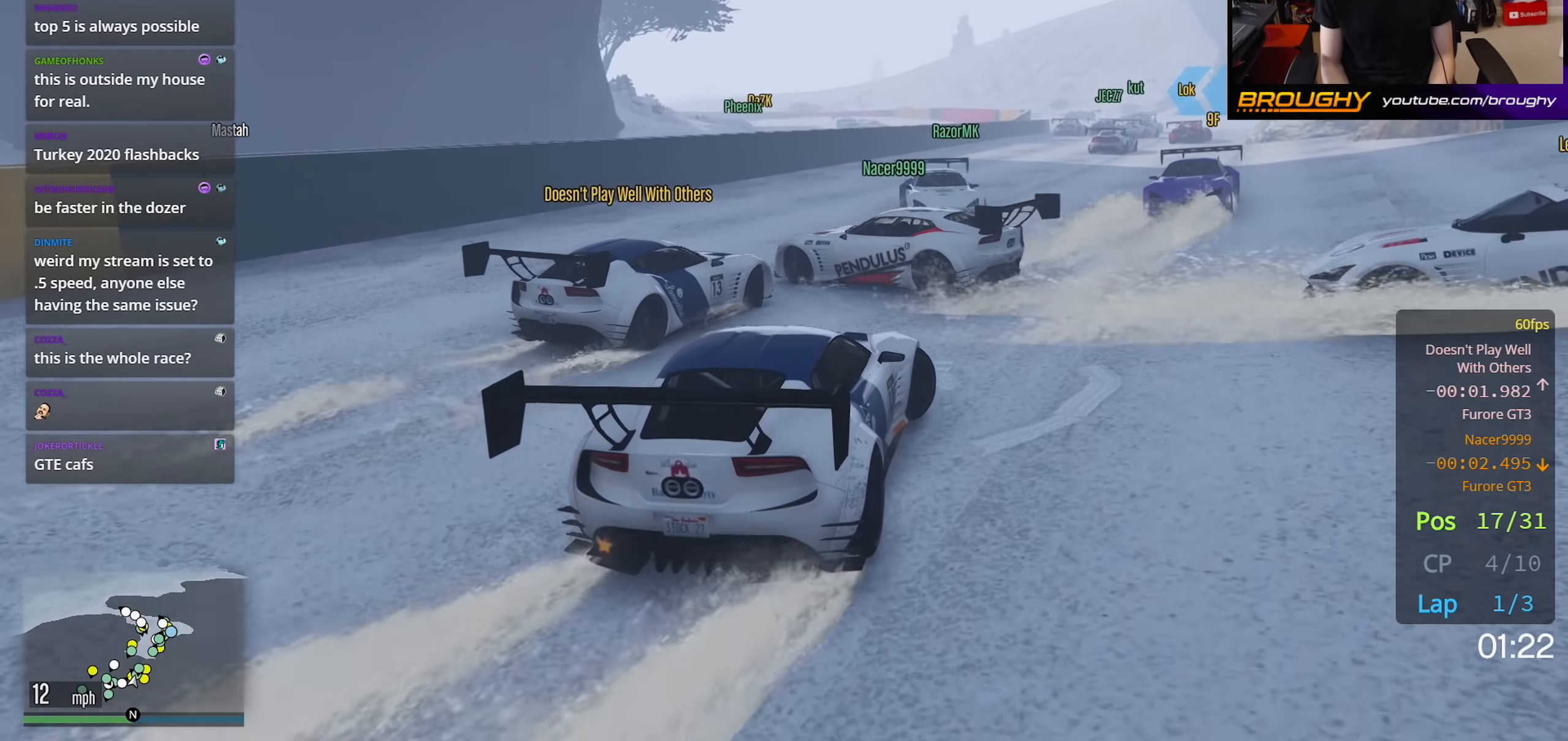
{"buttons": ["R2"], "left_stick": "right", "right_stick": "left", "events": []}
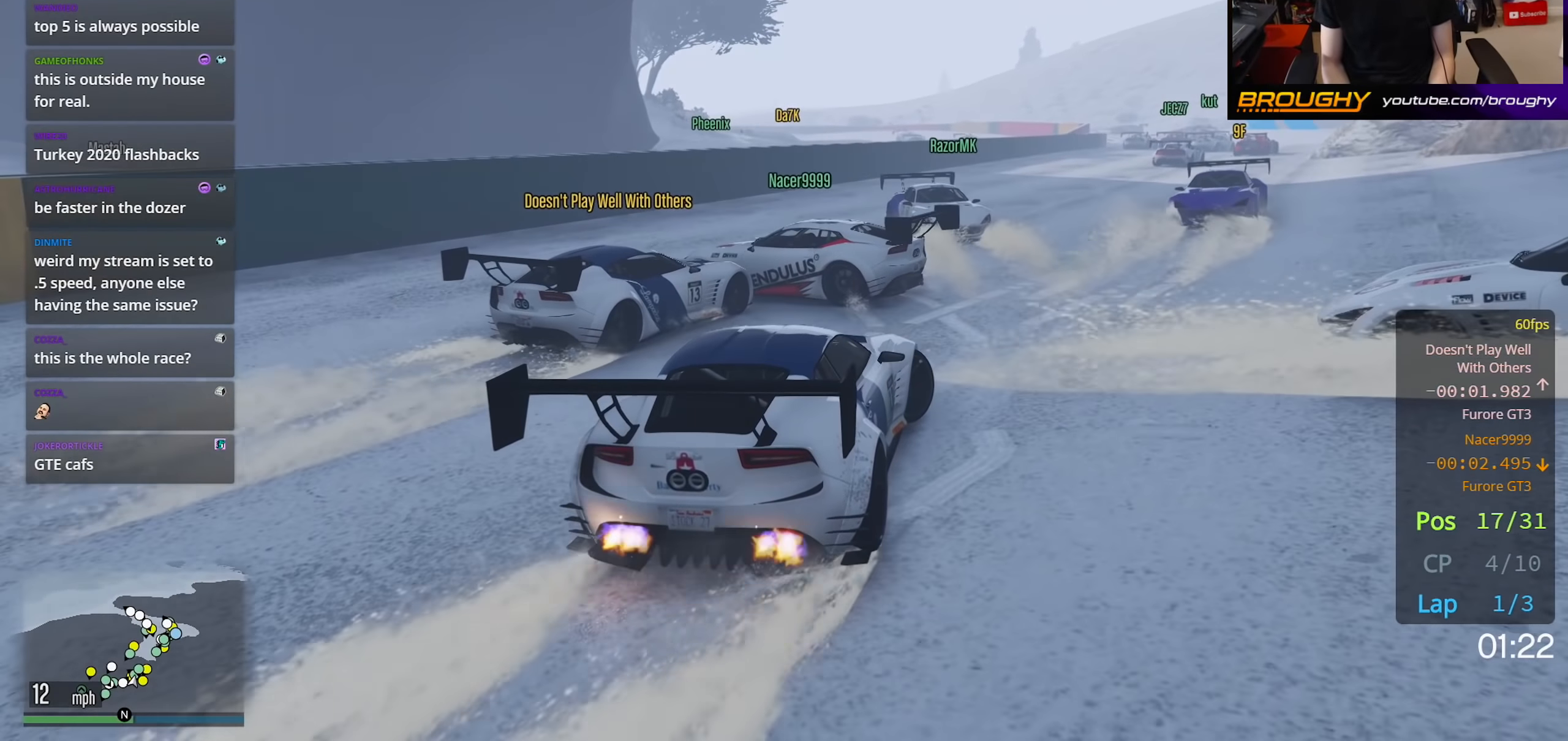
{"buttons": ["R2"], "left_stick": "center", "right_stick": "left", "events": [[333, "left_stick", "center"]]}
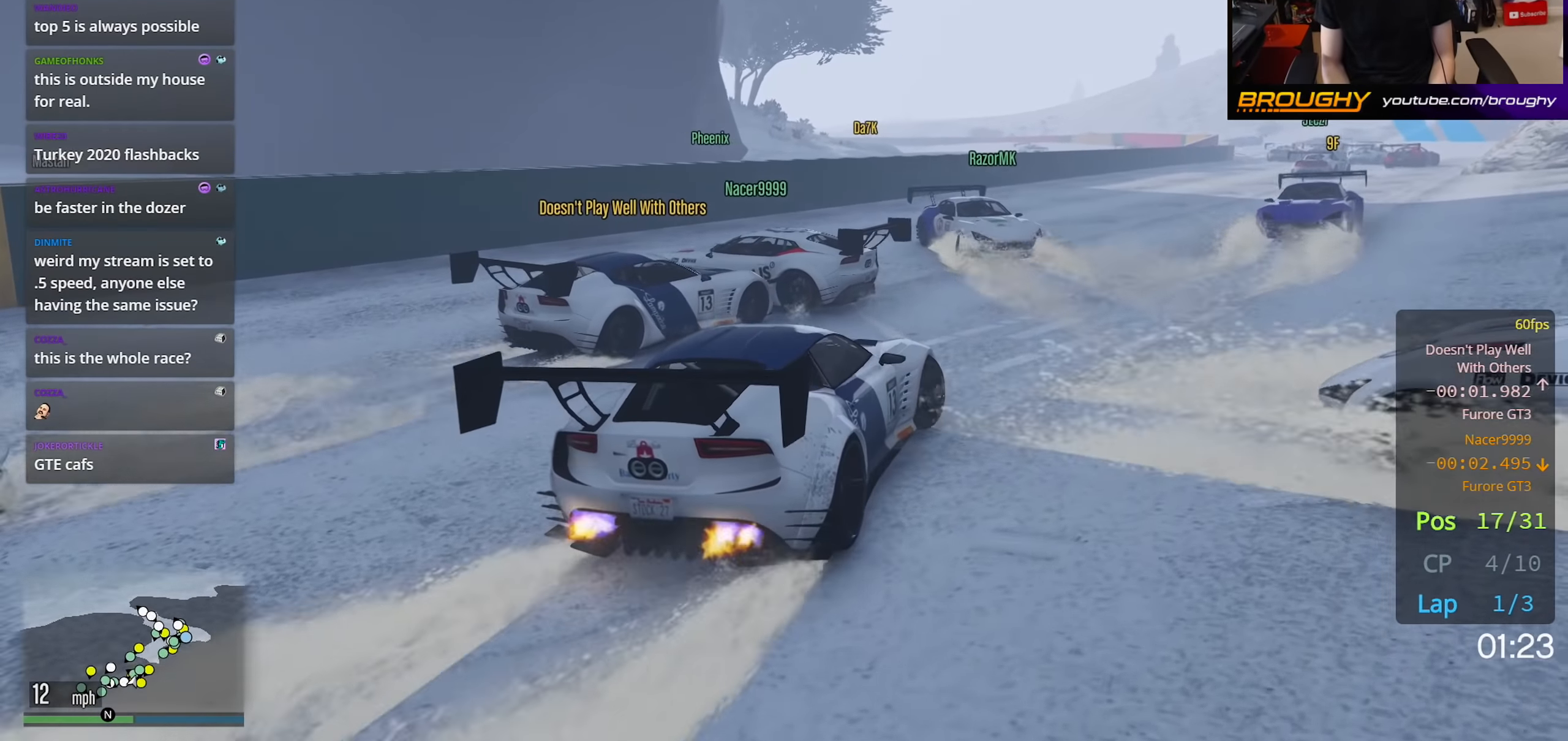
{"buttons": ["R2"], "left_stick": "center", "right_stick": "center", "events": [[83, "left_stick", "right"], [317, "left_stick", "center"], [500, "right_stick", "center"]]}
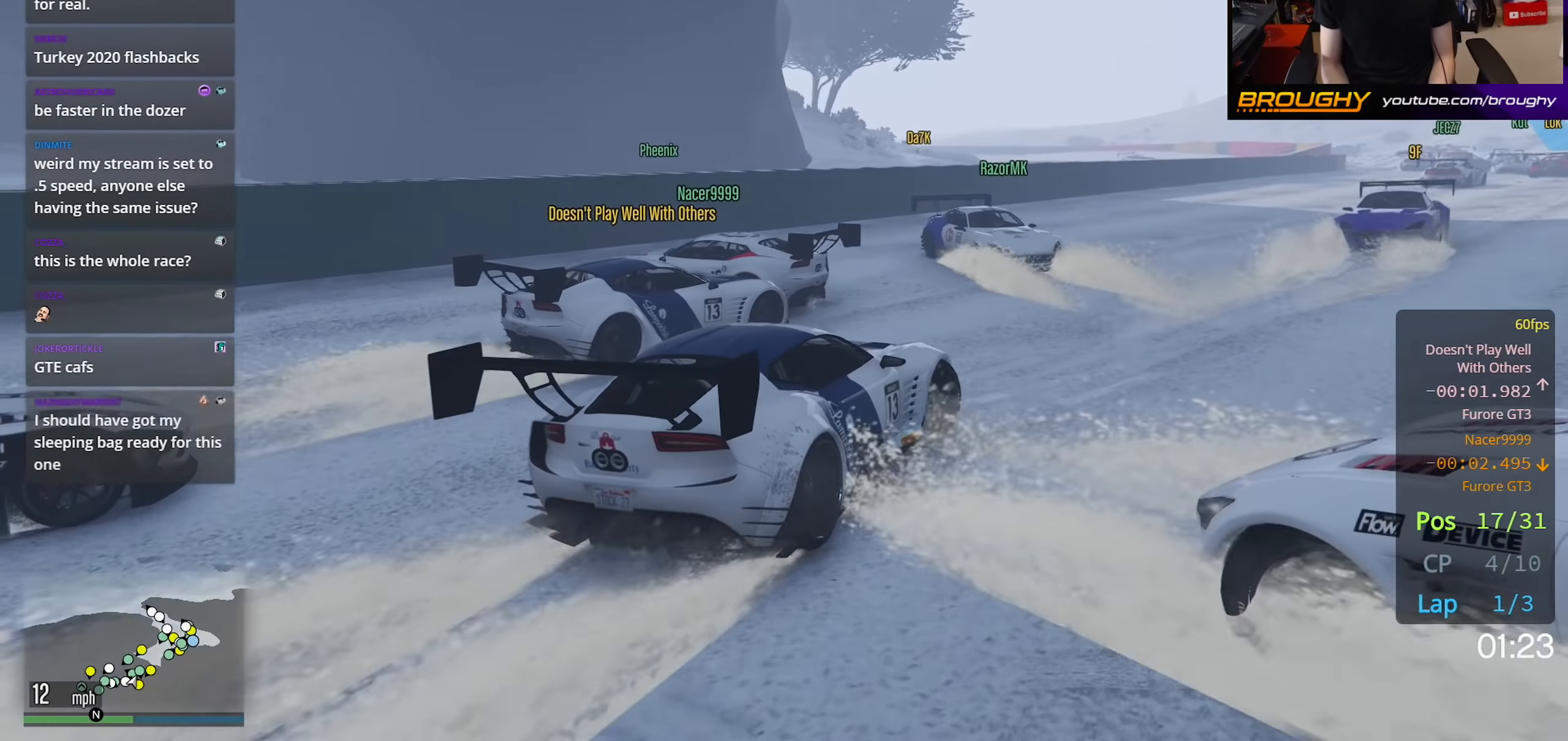
{"buttons": ["R2"], "left_stick": "center", "right_stick": "center", "events": [[200, "left_stick", "right"], [383, "left_stick", "center"]]}
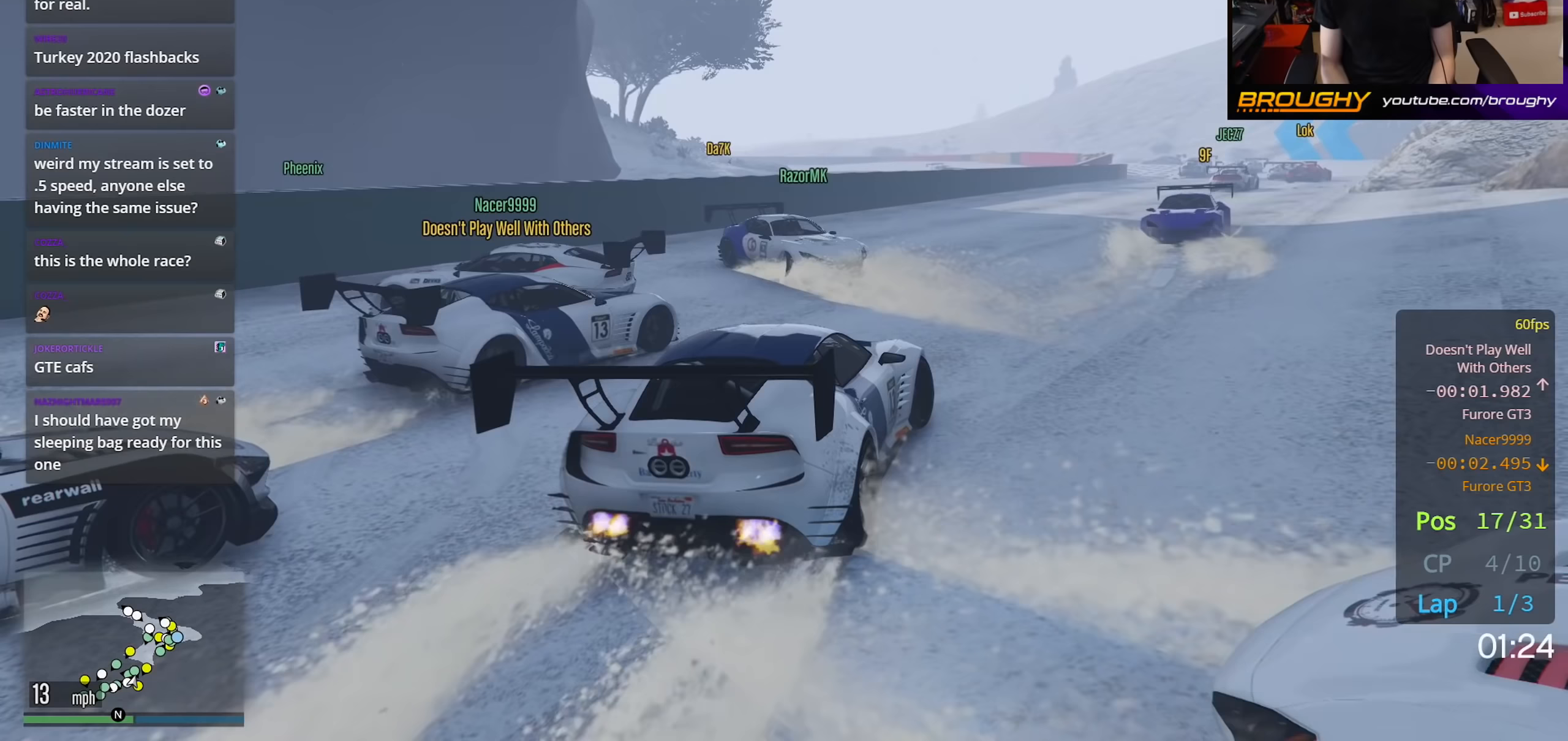
{"buttons": ["R2"], "left_stick": "right", "right_stick": "center", "events": [[150, "left_stick", "right"]]}